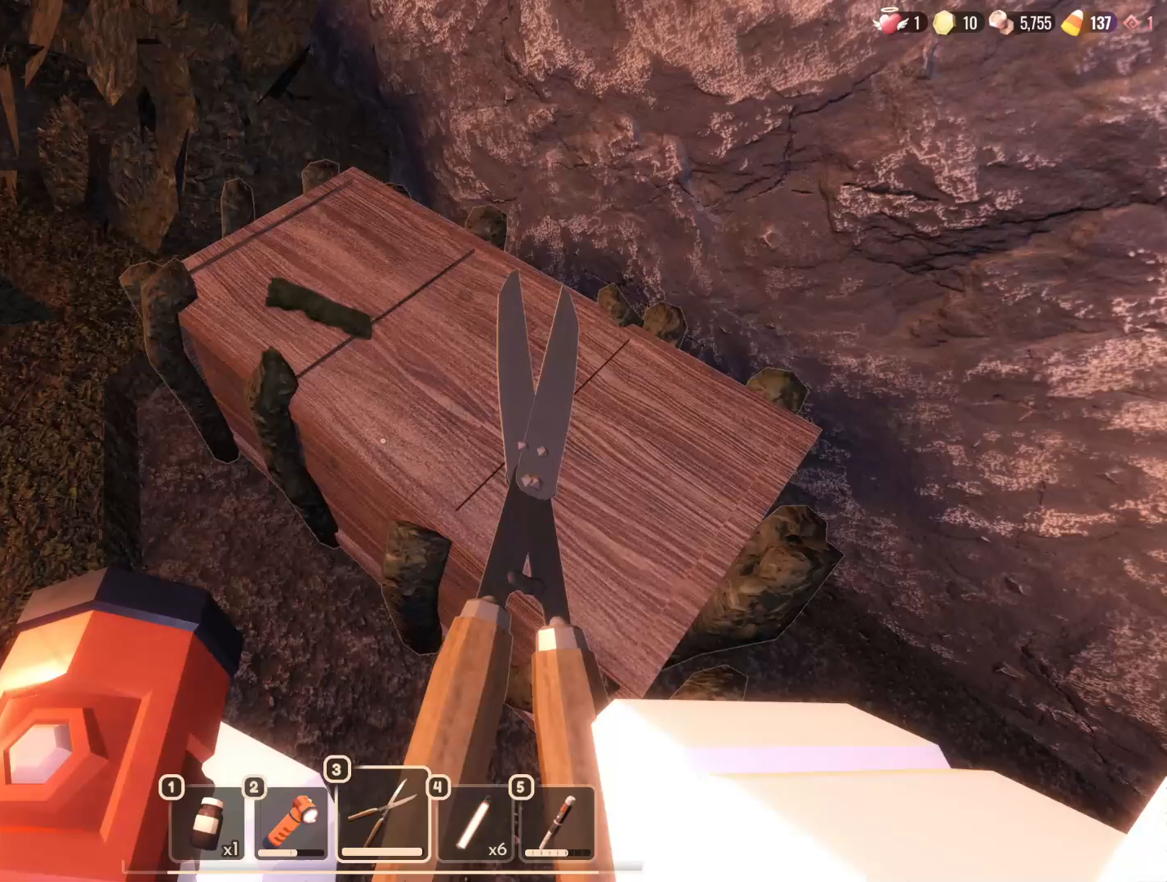
Gameplay with keyboard and mouse; each line is a JSON object with the keys and mouse buttons held at the frame after it. "events" lists presses ("down") and releases ("up") of "1", "2", "3", "4", "5", "a", "alt", "b", "c", "ctrl", "d", "e", "f", "g", "n", "q", "r", "s", "shift", "space", "t", "tab", "v", "w", "x", "z", "mouse_left", "mouse_wheel", "mouse_right", "mouse_mb4" and "mouse_mb5" between this image and that frame as [ms after this image, input, new state], when the widget could be followed in between. "mouse_left", "mouse_wheel", "mouse_right", "mouse_mb4", "mouse_mb5" = the "left", "wheel", "right", "mb4", "mb5" buttons of the "mouse" list. No other keys are recorded. "wheel" means that the mouse wheel is clicked or scrolled. Mouse movement is not recorded.
{"keys": [], "mouse": [], "events": [[83, "e", "up"]]}
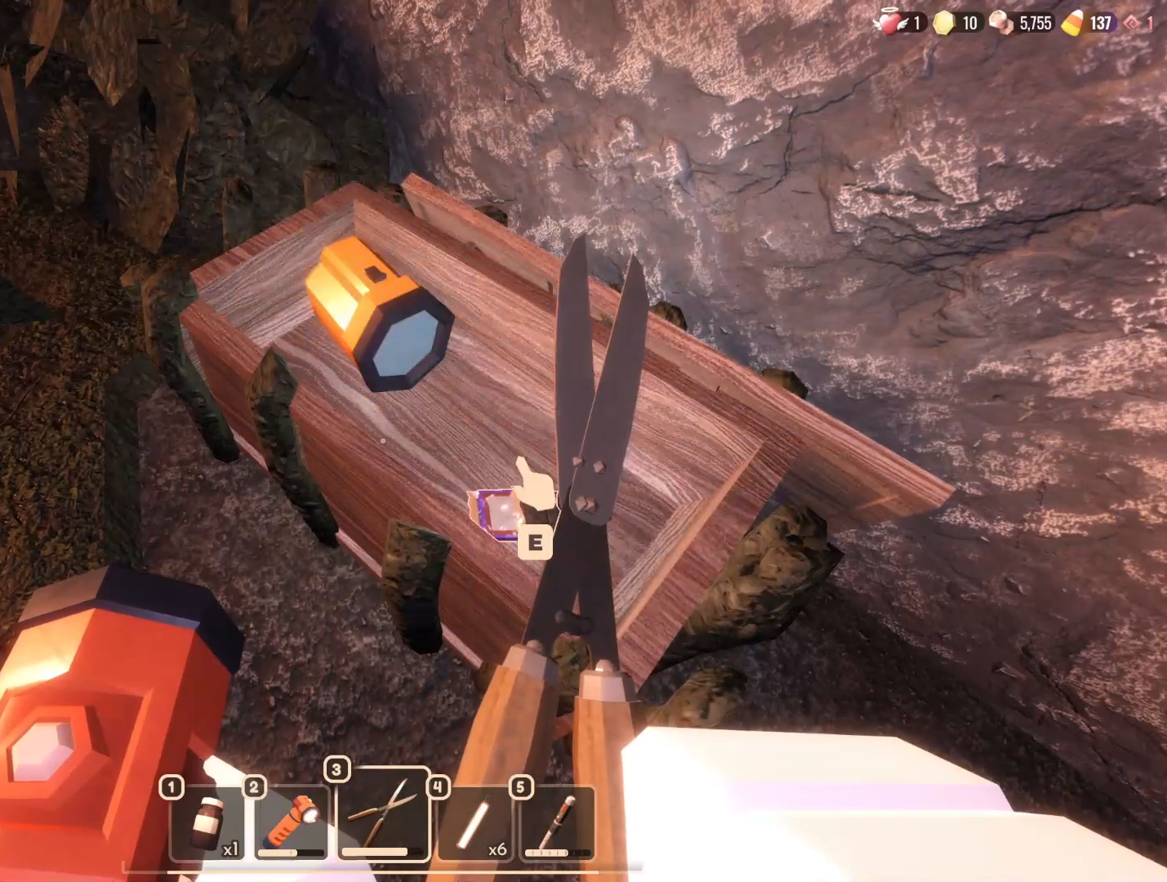
{"keys": [], "mouse": [], "events": [[383, "3", "down"], [467, "3", "up"]]}
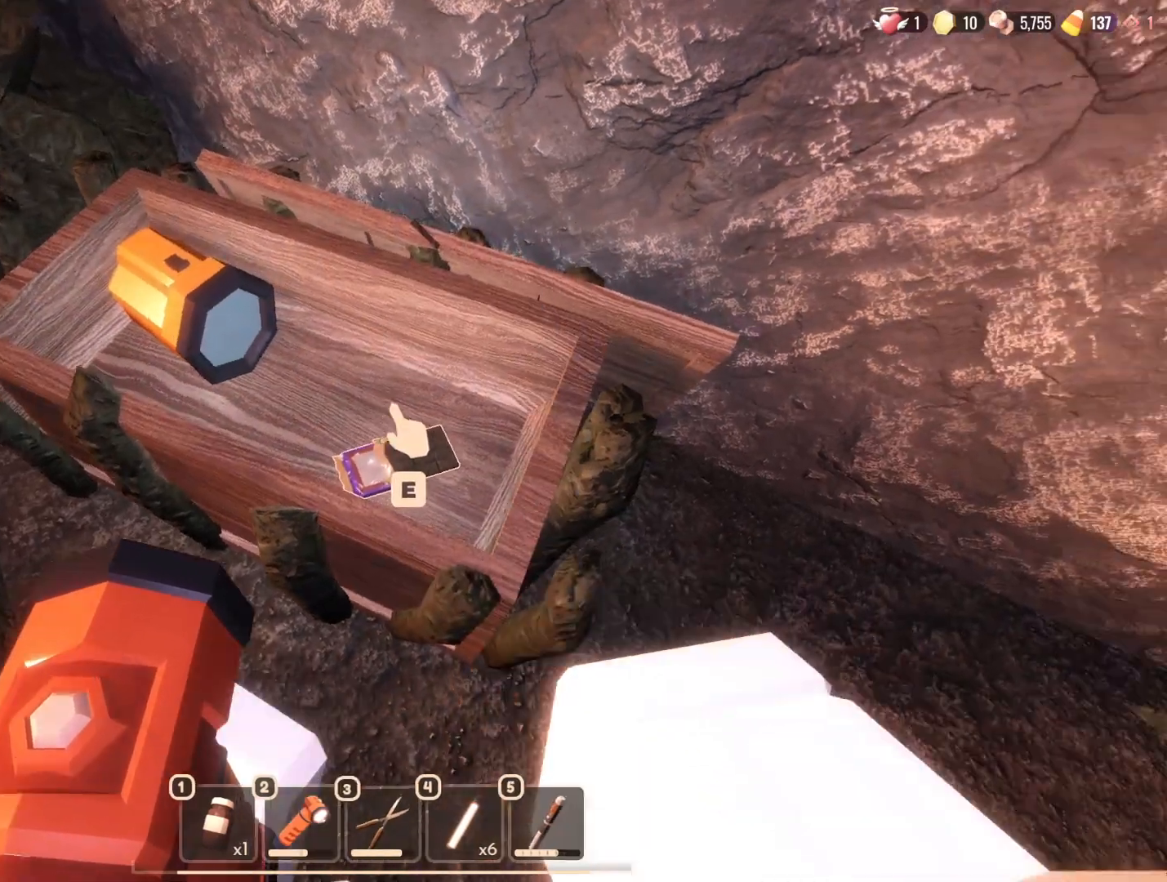
{"keys": [], "mouse": []}
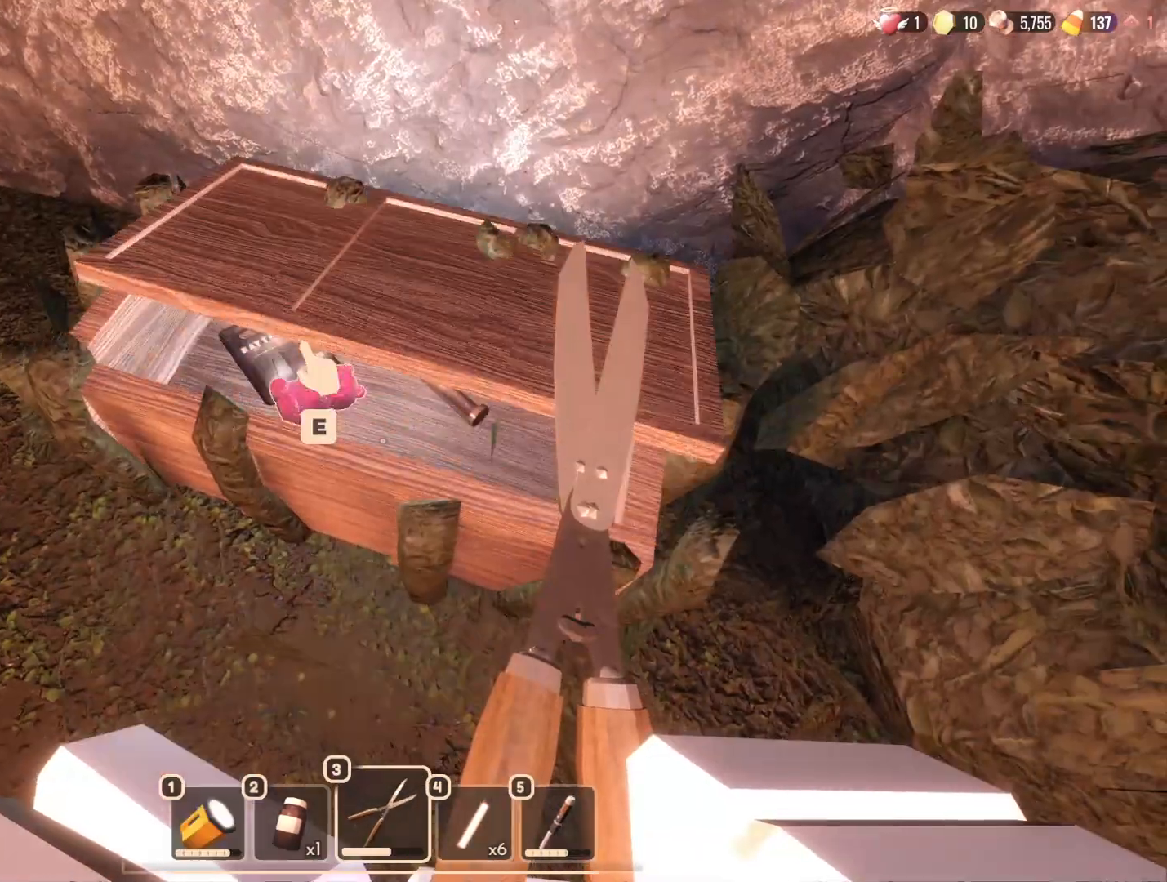
{"keys": [], "mouse": [], "events": []}